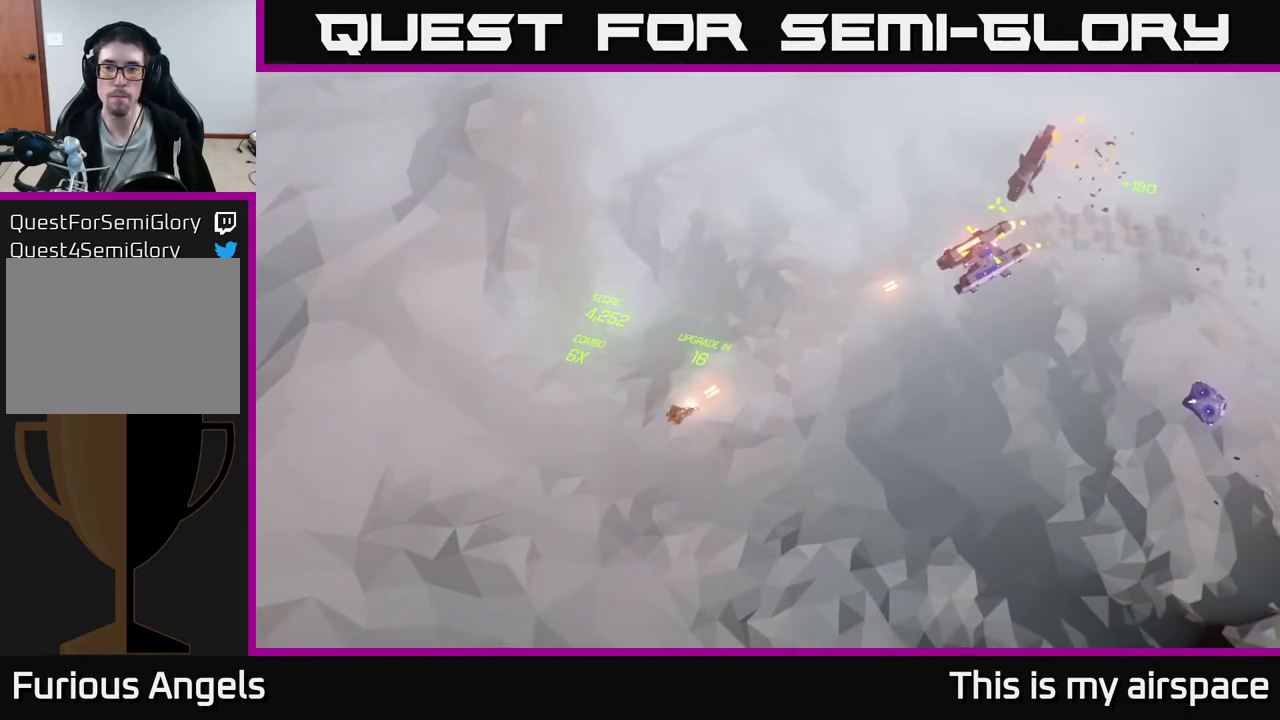
Gameplay with a controller (Xbox layout); each line is a JSON object with the inputs held at the frame after it. "events" lists button and stick changes between this image and that frame as [ms after this image, input, new state], when the widget could be followed in between. Not read: right_stick.
{"buttons": [], "left_stick": "center", "events": [[233, "left_stick", "center"]]}
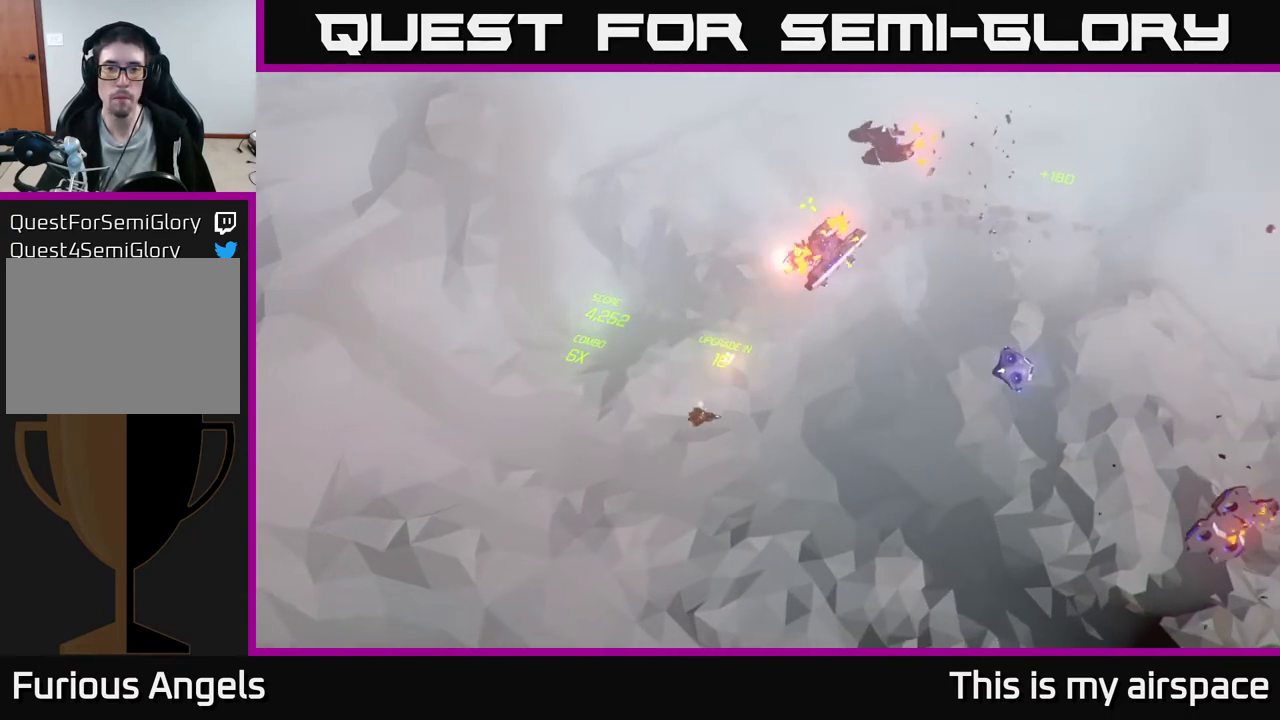
{"buttons": [], "left_stick": "up-left", "events": [[183, "left_stick", "right"], [283, "left_stick", "center"], [450, "left_stick", "up-left"]]}
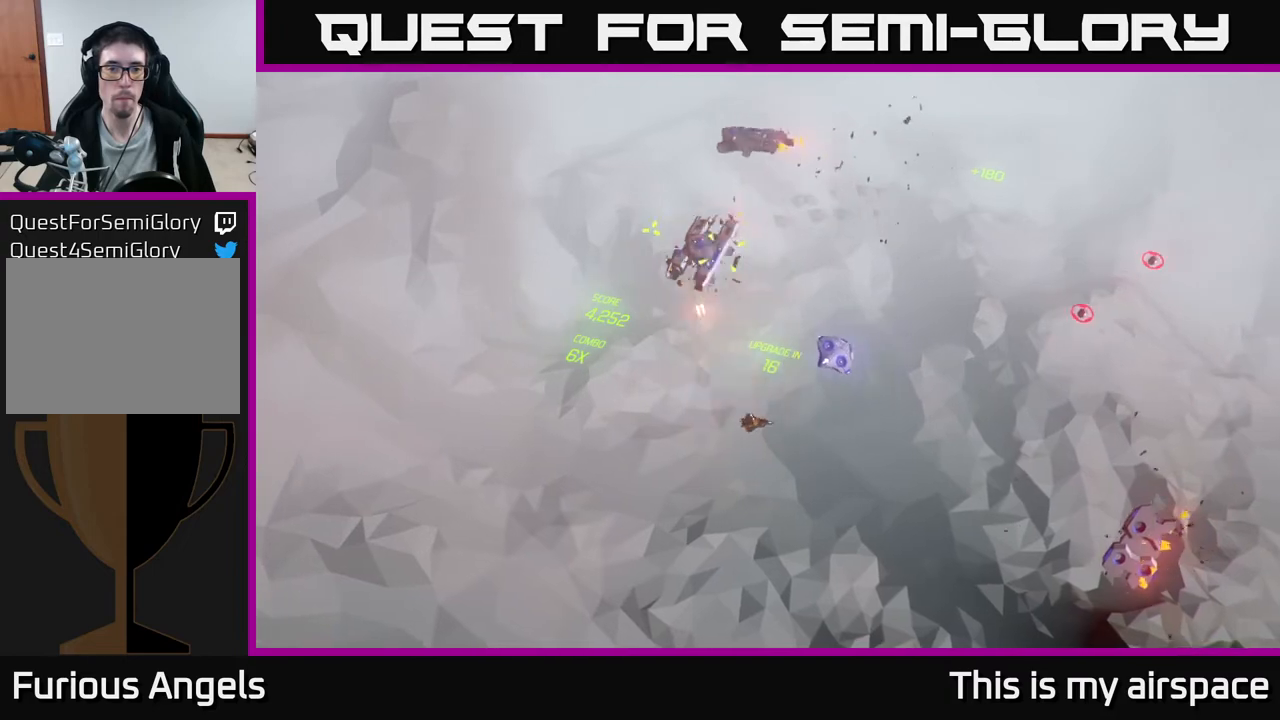
{"buttons": [], "left_stick": "up", "events": [[67, "left_stick", "up"]]}
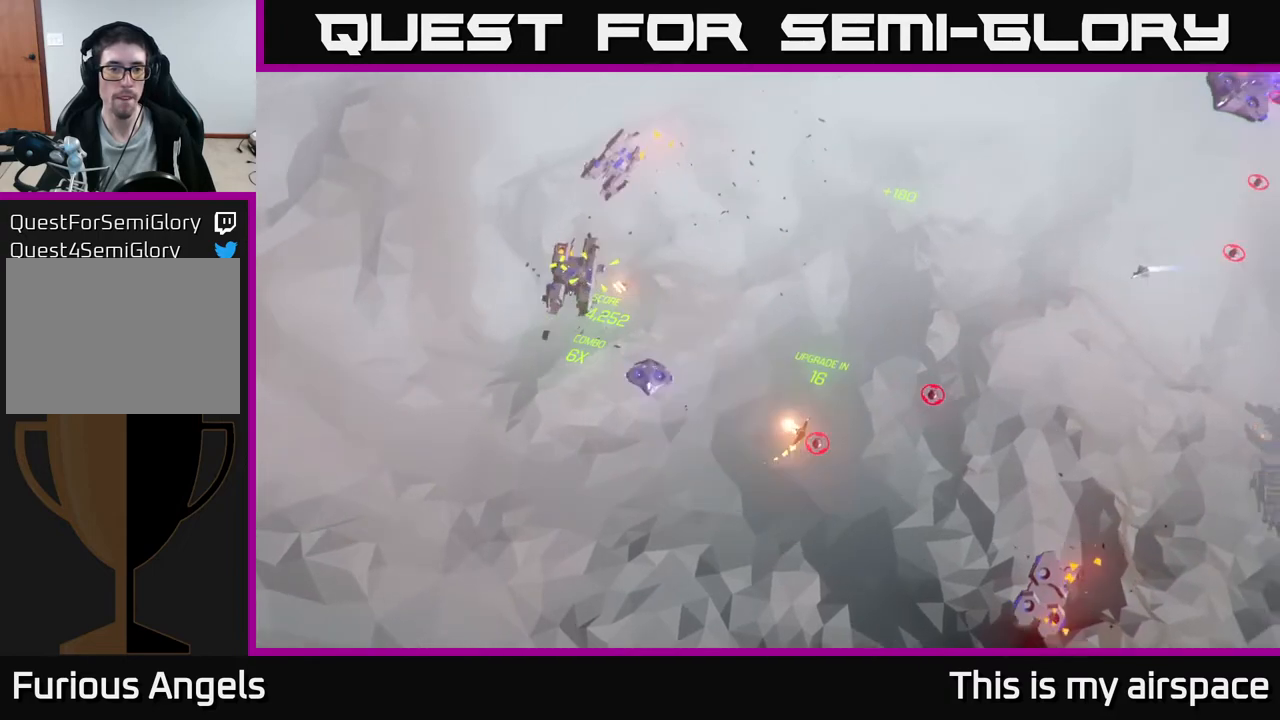
{"buttons": [], "left_stick": "left", "events": [[100, "left_stick", "up-left"], [333, "left_stick", "left"]]}
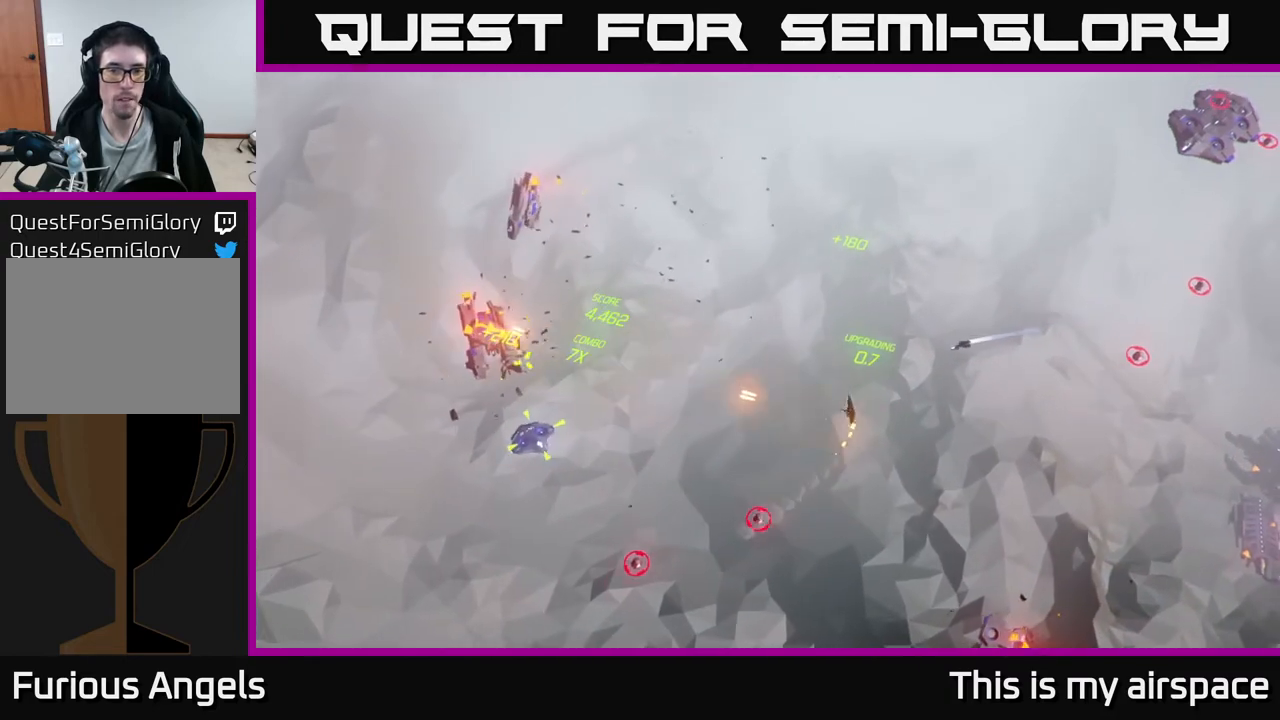
{"buttons": [], "left_stick": "left", "events": []}
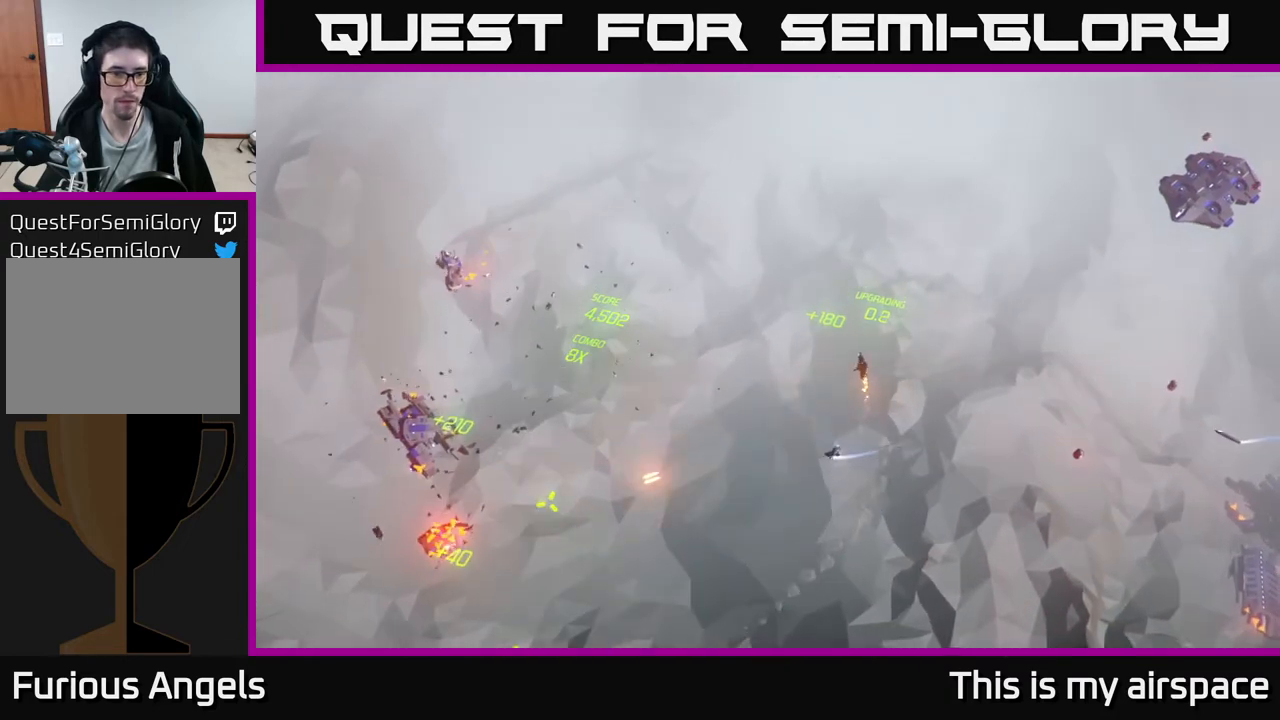
{"buttons": [], "left_stick": "down-right", "events": [[183, "left_stick", "center"], [233, "left_stick", "down"], [350, "left_stick", "down-right"]]}
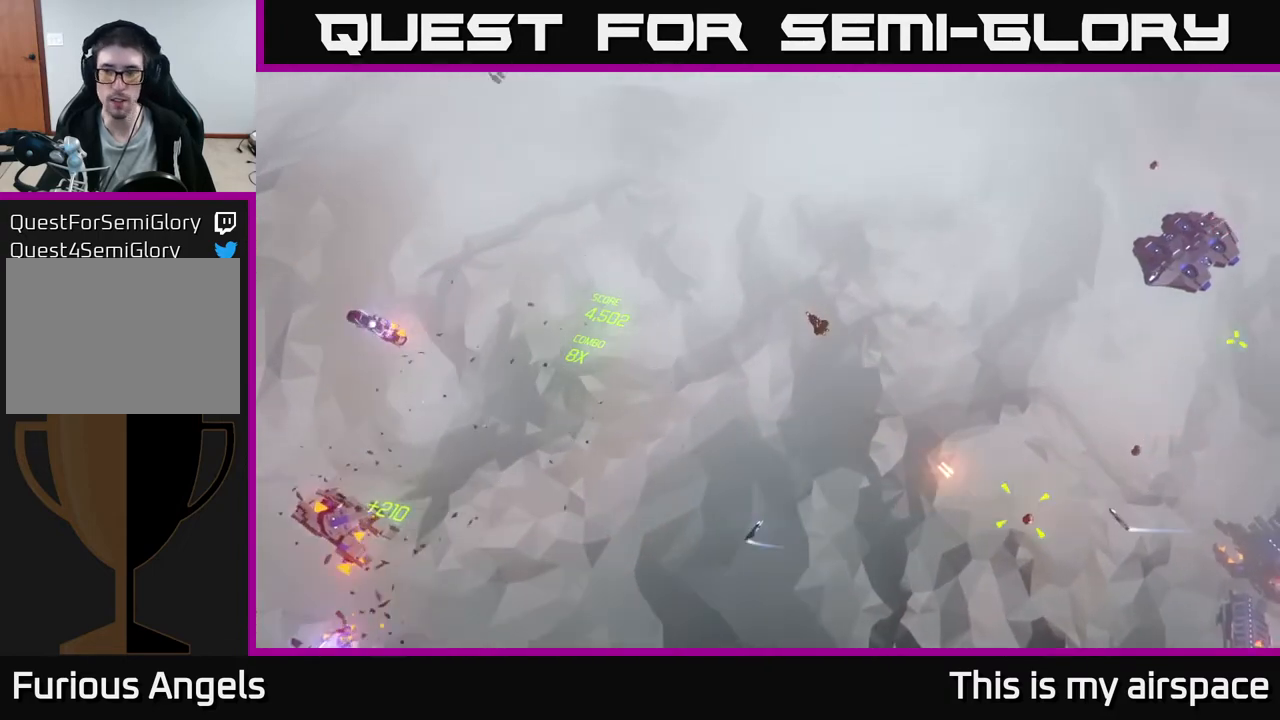
{"buttons": [], "left_stick": "down-right", "events": [[33, "left_stick", "right"], [433, "left_stick", "down-right"]]}
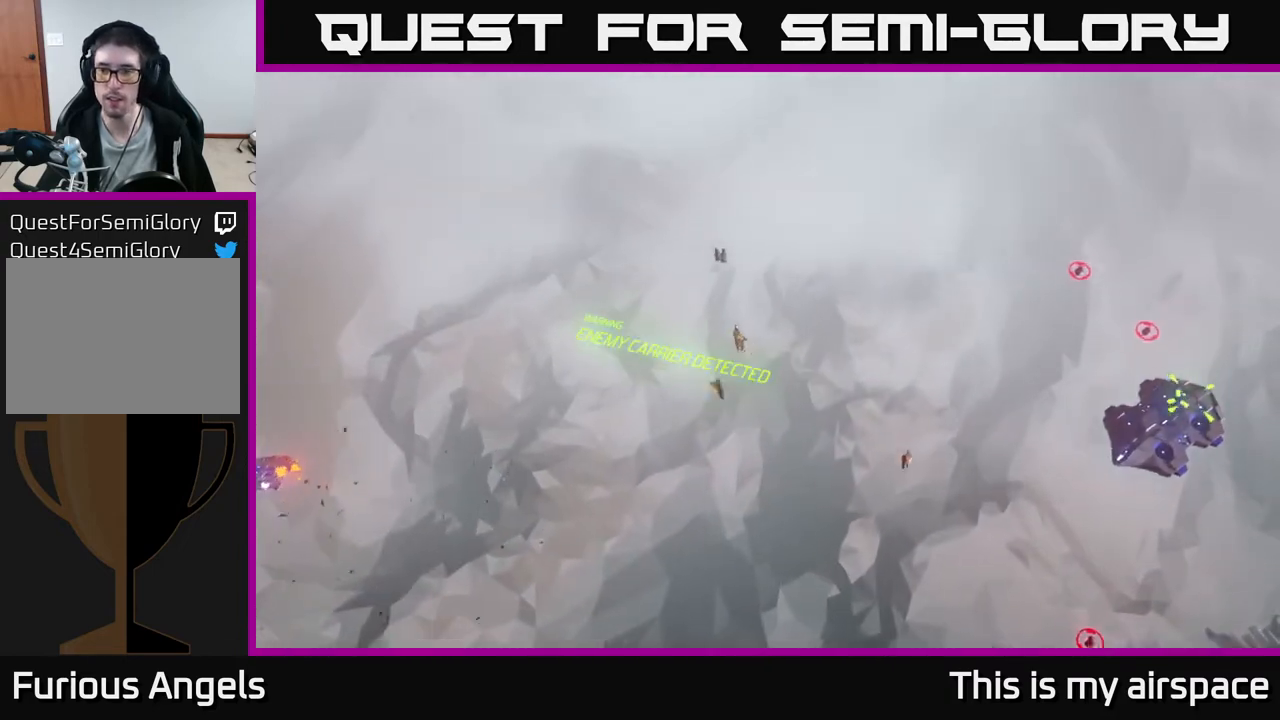
{"buttons": [], "left_stick": "down-right", "events": []}
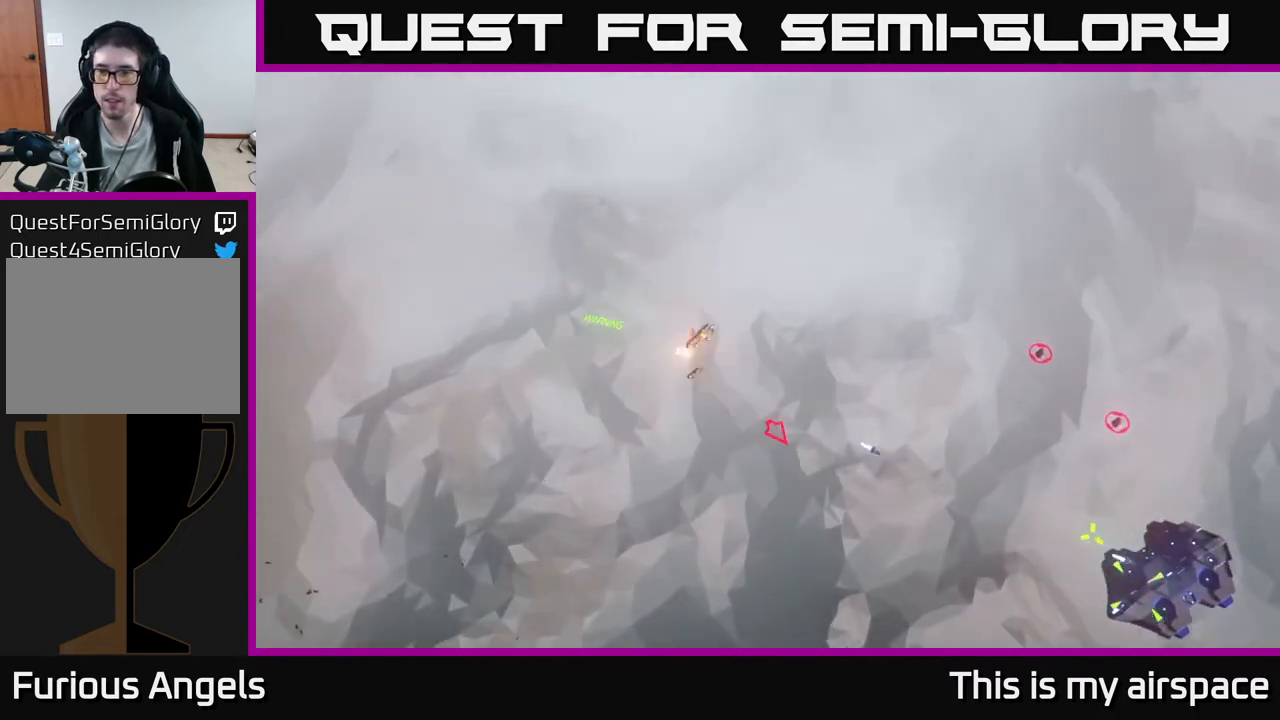
{"buttons": [], "left_stick": "down-right", "events": []}
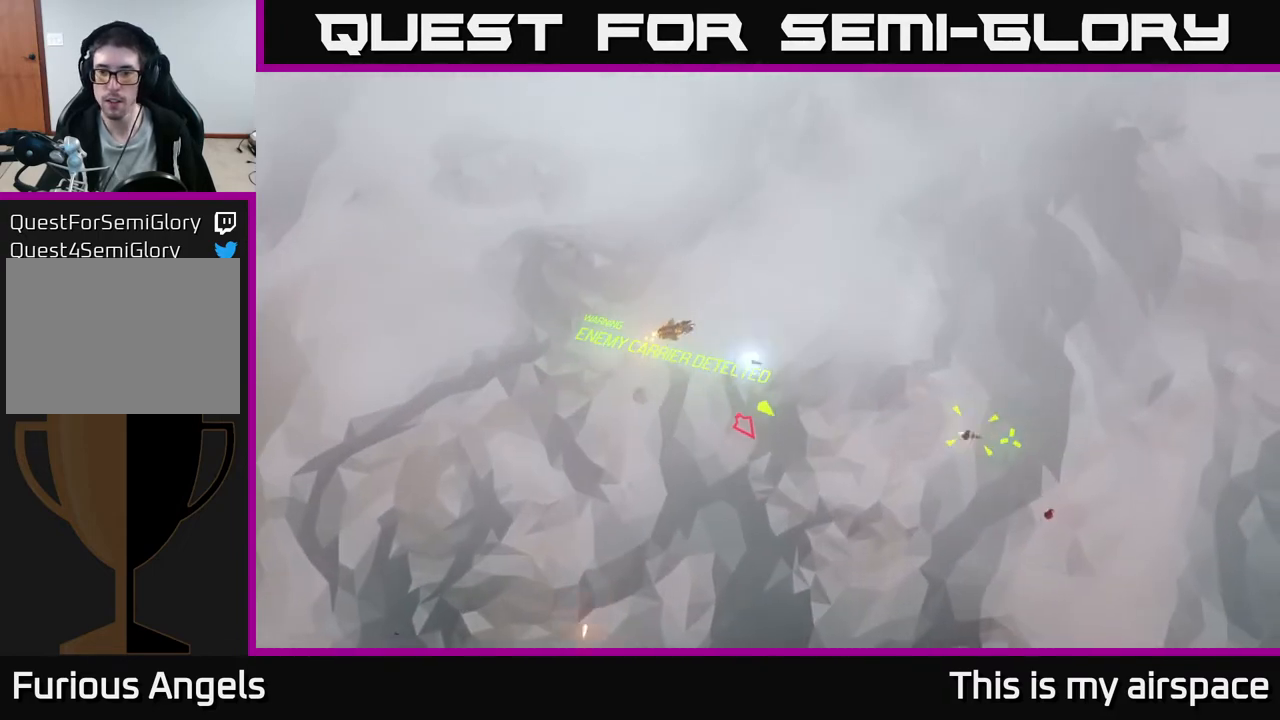
{"buttons": [], "left_stick": "down", "events": [[133, "left_stick", "down"]]}
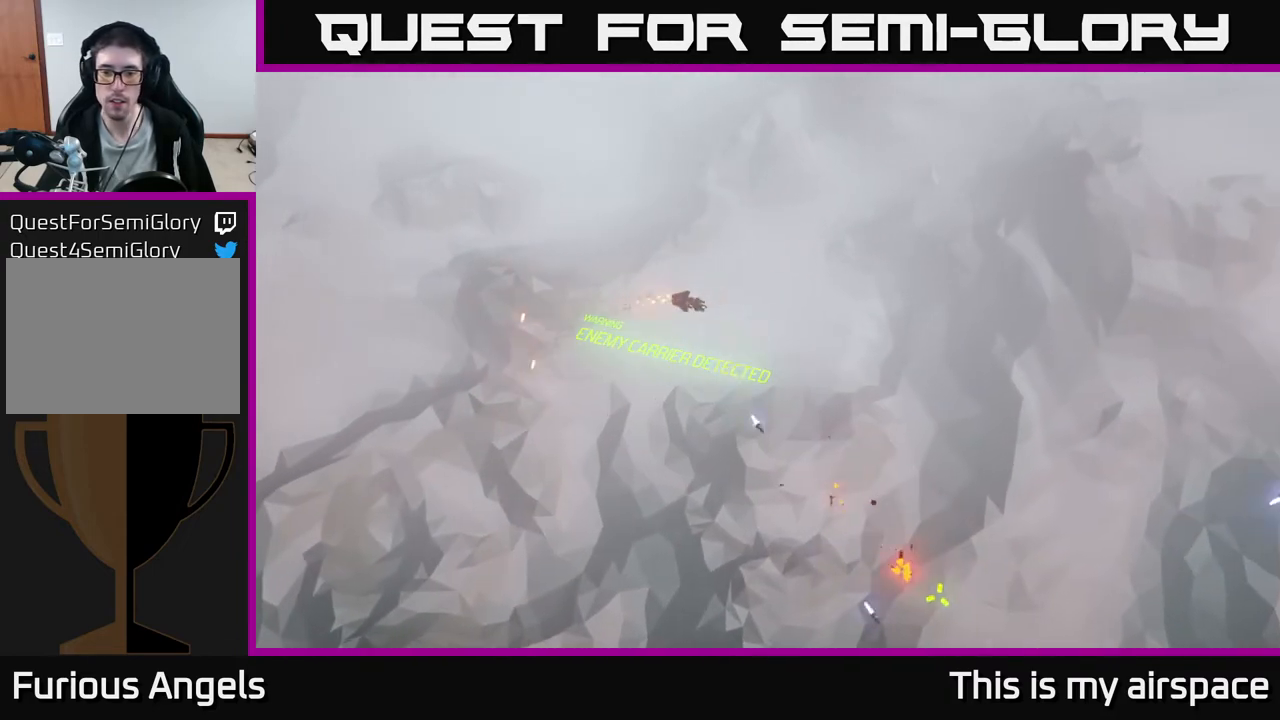
{"buttons": [], "left_stick": "down", "events": []}
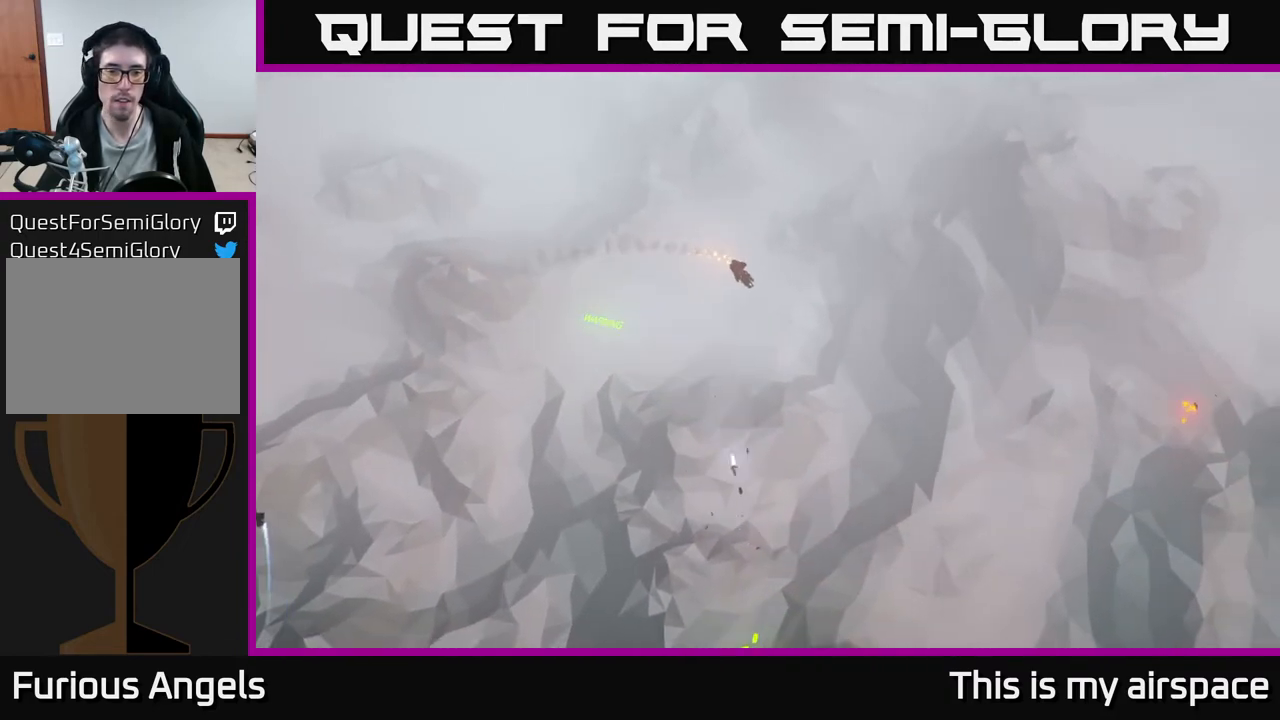
{"buttons": [], "left_stick": "down-left", "events": [[133, "left_stick", "down-left"]]}
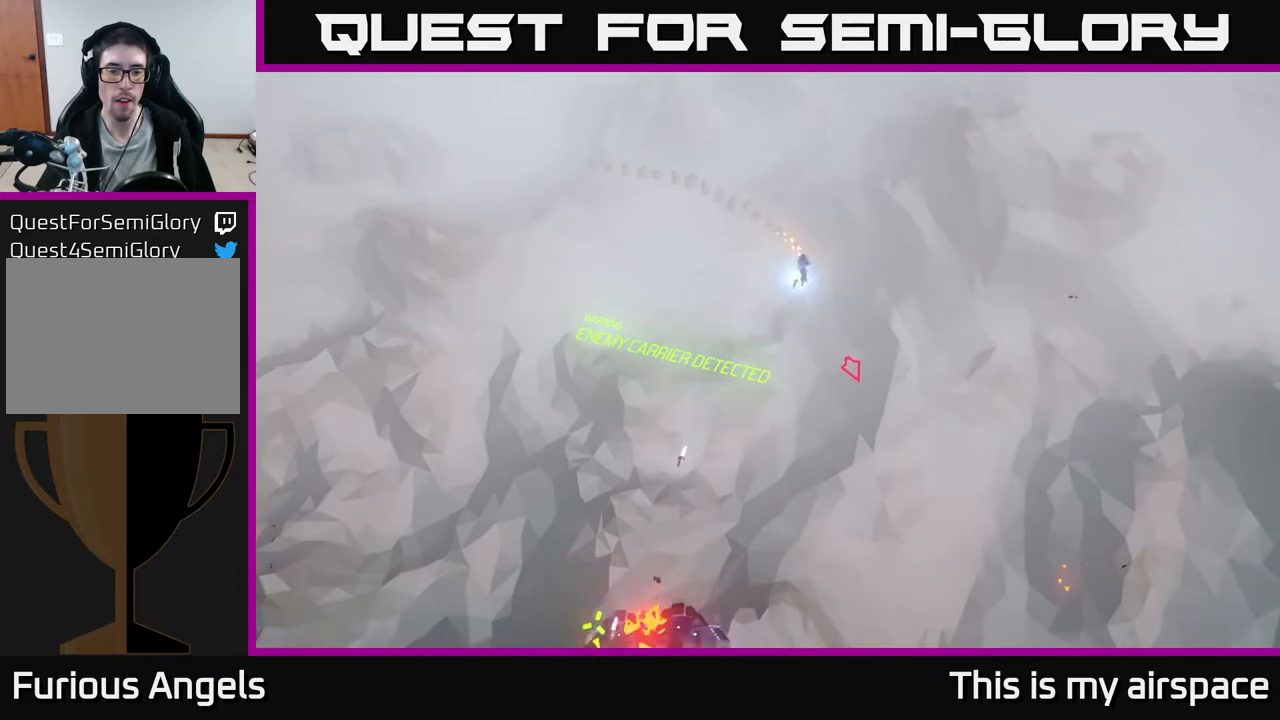
{"buttons": [], "left_stick": "down", "events": [[383, "left_stick", "down"]]}
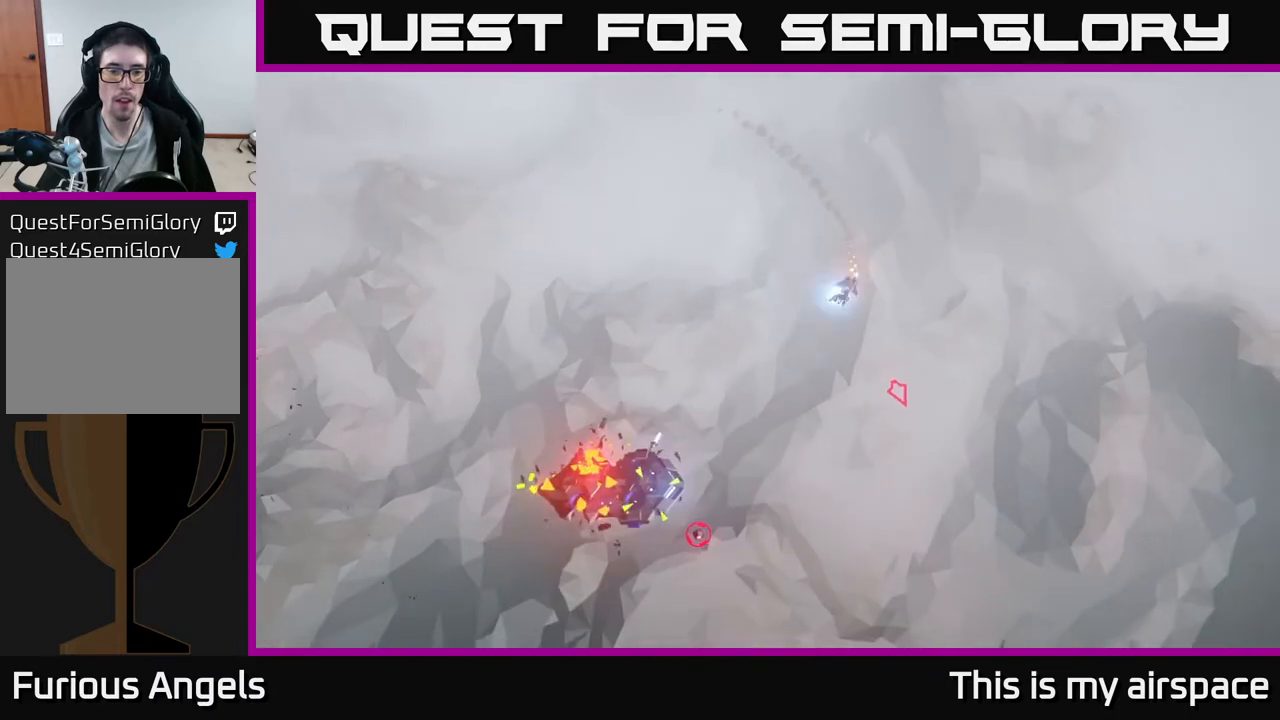
{"buttons": [], "left_stick": "down-right", "events": [[317, "left_stick", "down-right"]]}
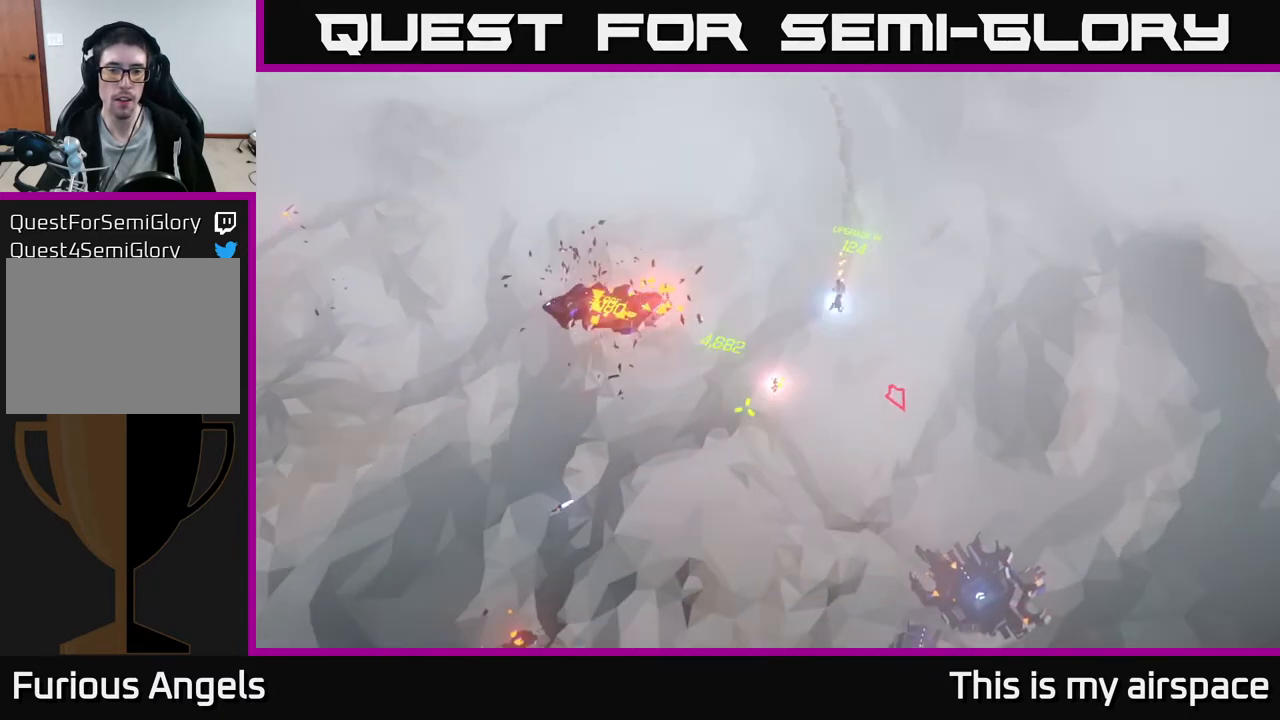
{"buttons": [], "left_stick": "down-right", "events": [[167, "left_stick", "down"], [467, "left_stick", "down-right"]]}
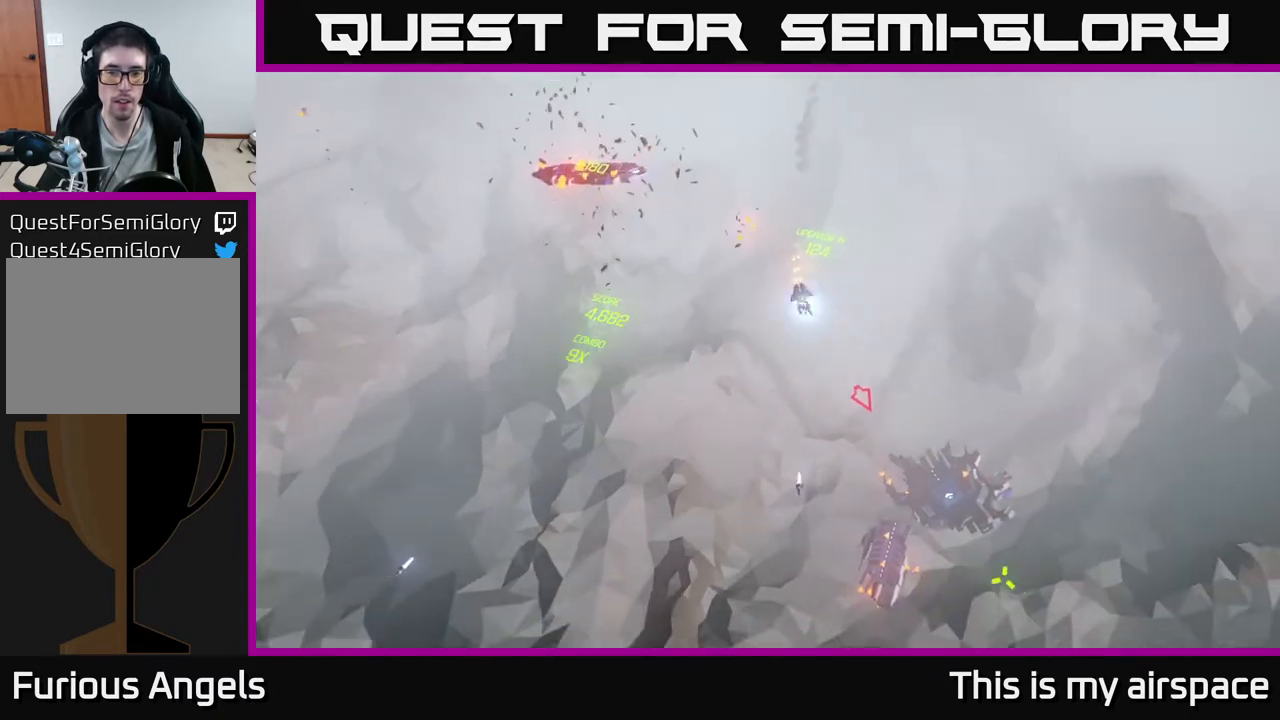
{"buttons": [], "left_stick": "center", "events": [[317, "left_stick", "center"]]}
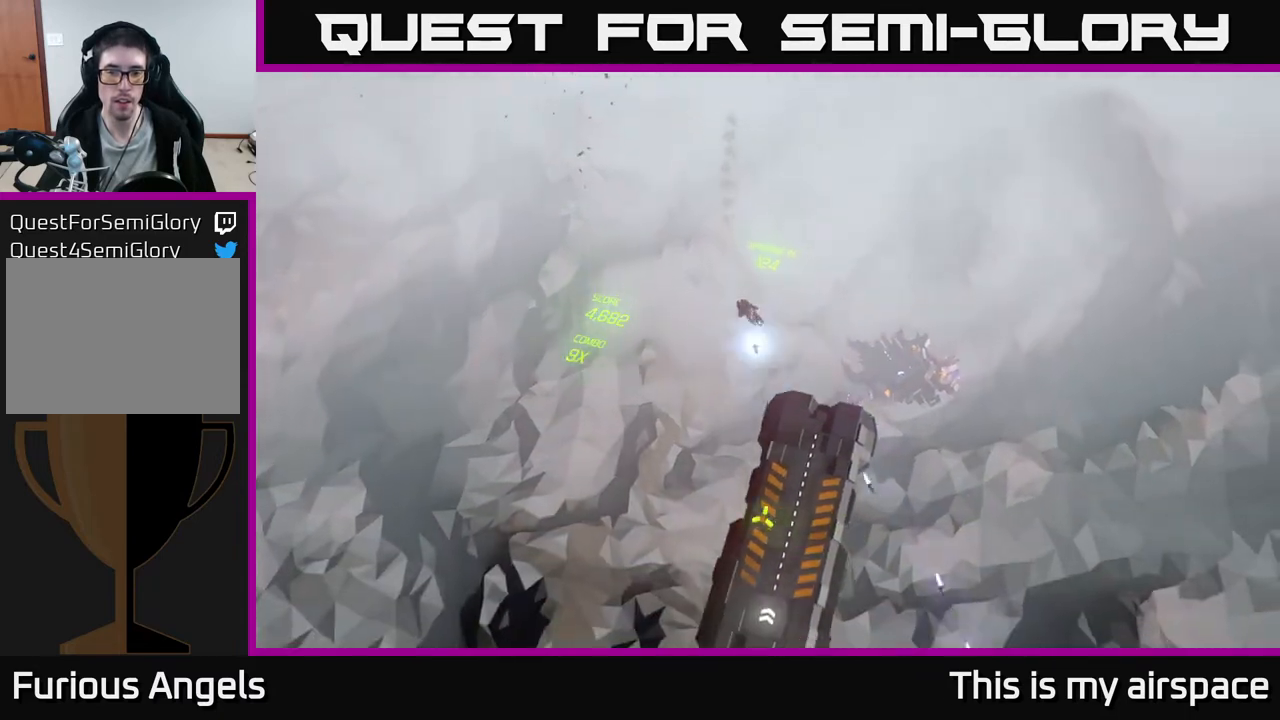
{"buttons": [], "left_stick": "center", "events": [[50, "left_stick", "left"], [367, "left_stick", "down"], [500, "left_stick", "center"]]}
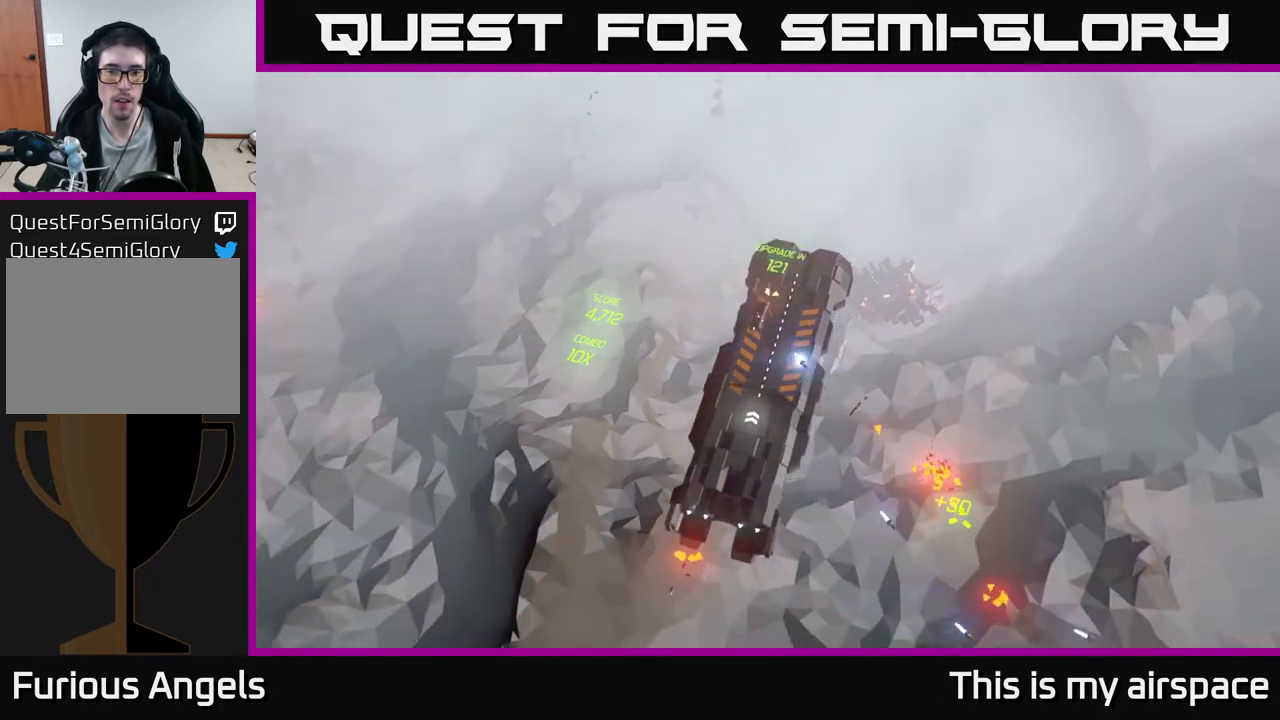
{"buttons": [], "left_stick": "center", "events": [[133, "left_stick", "right"], [350, "left_stick", "center"]]}
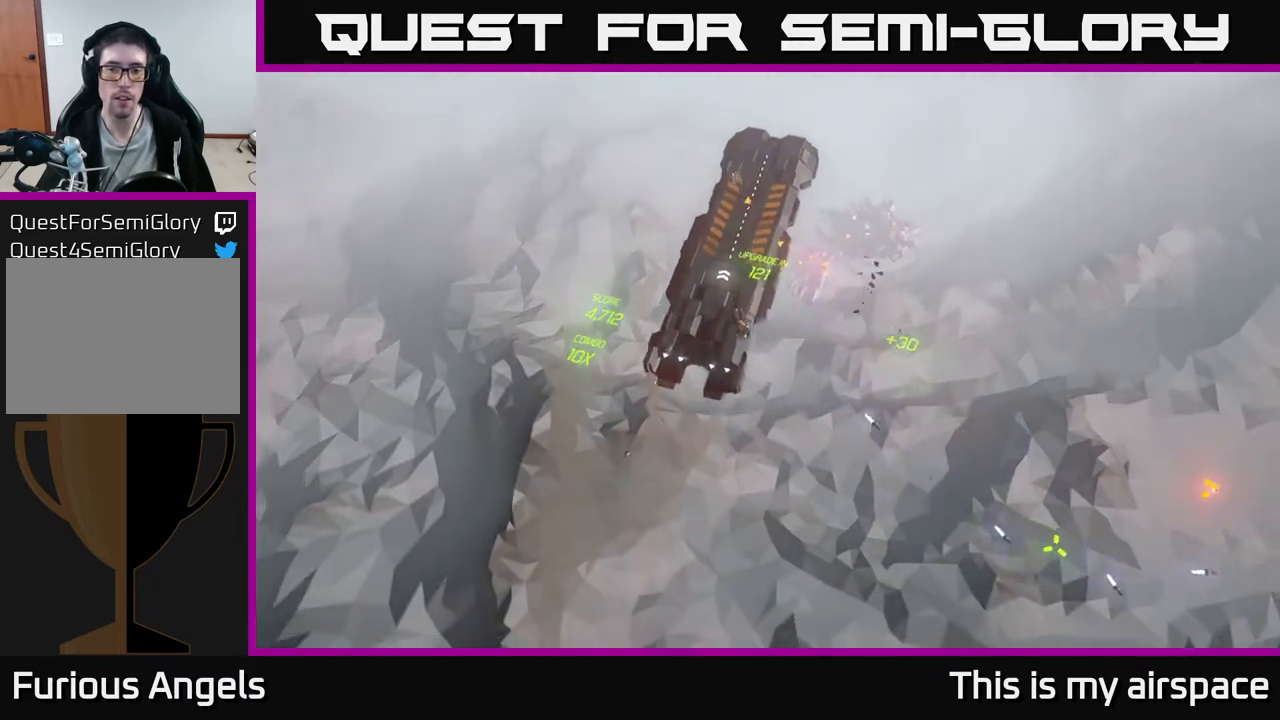
{"buttons": [], "left_stick": "center", "events": []}
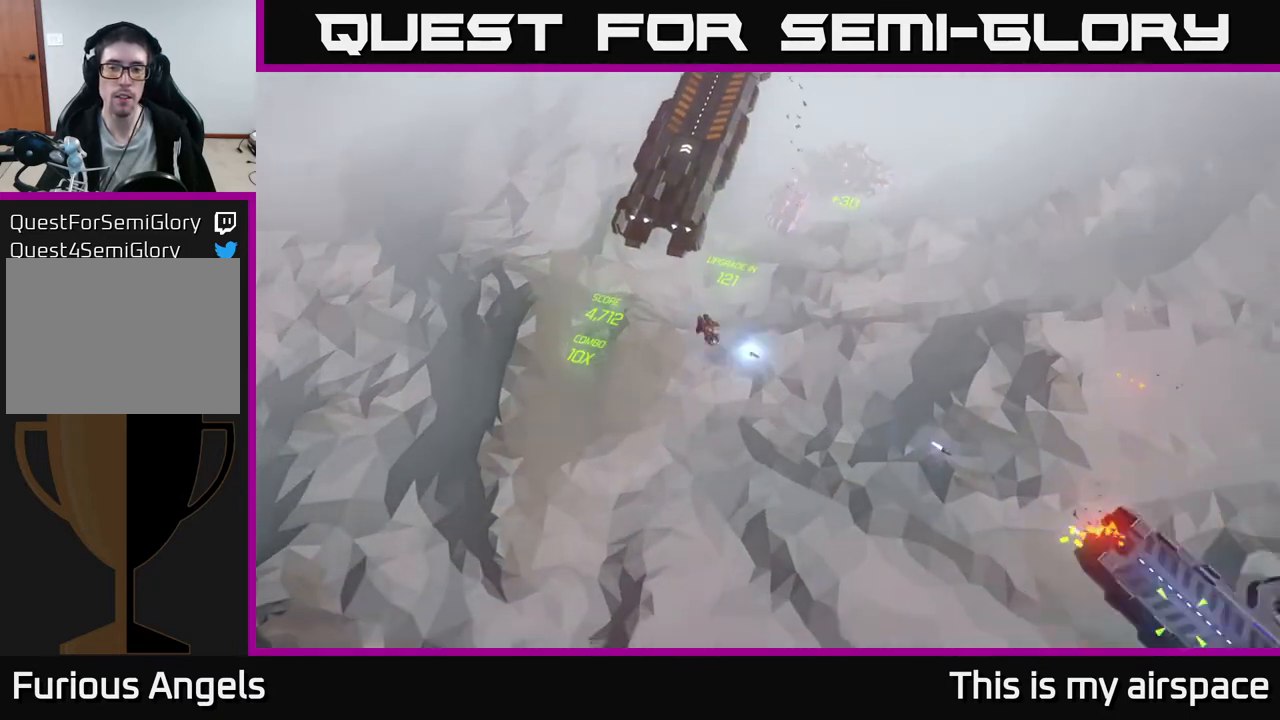
{"buttons": [], "left_stick": "center", "events": []}
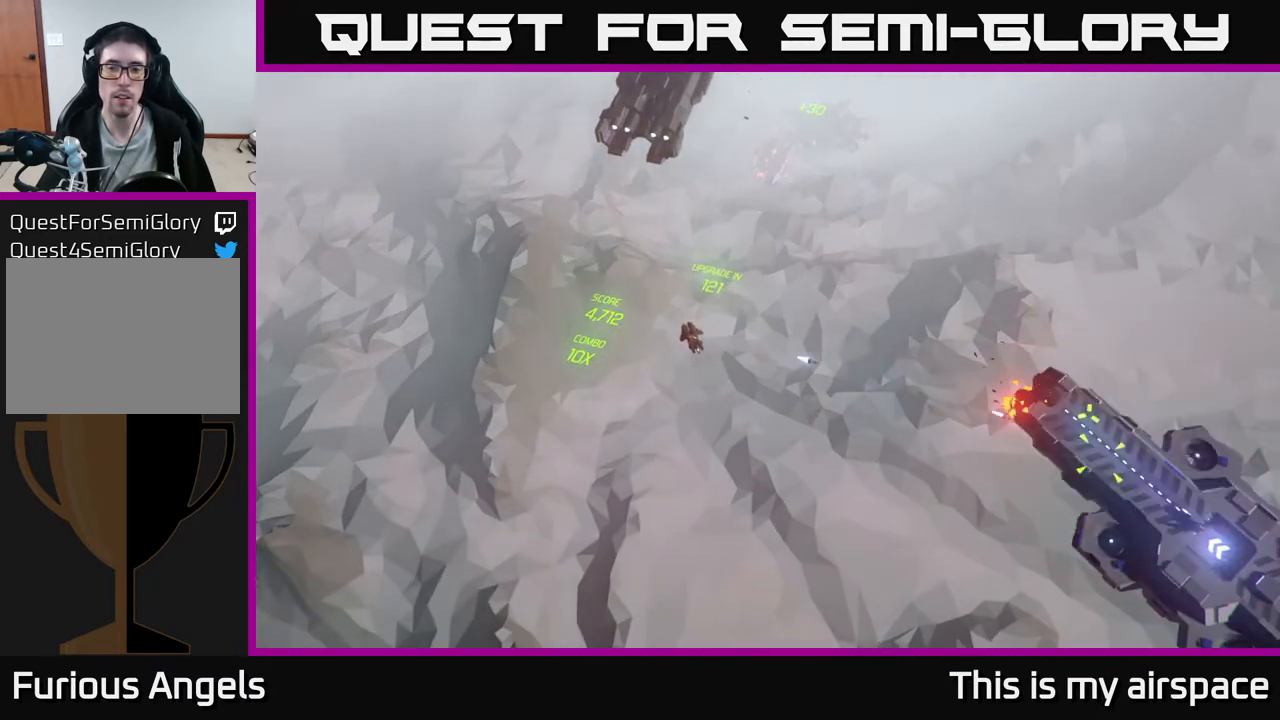
{"buttons": [], "left_stick": "center", "events": []}
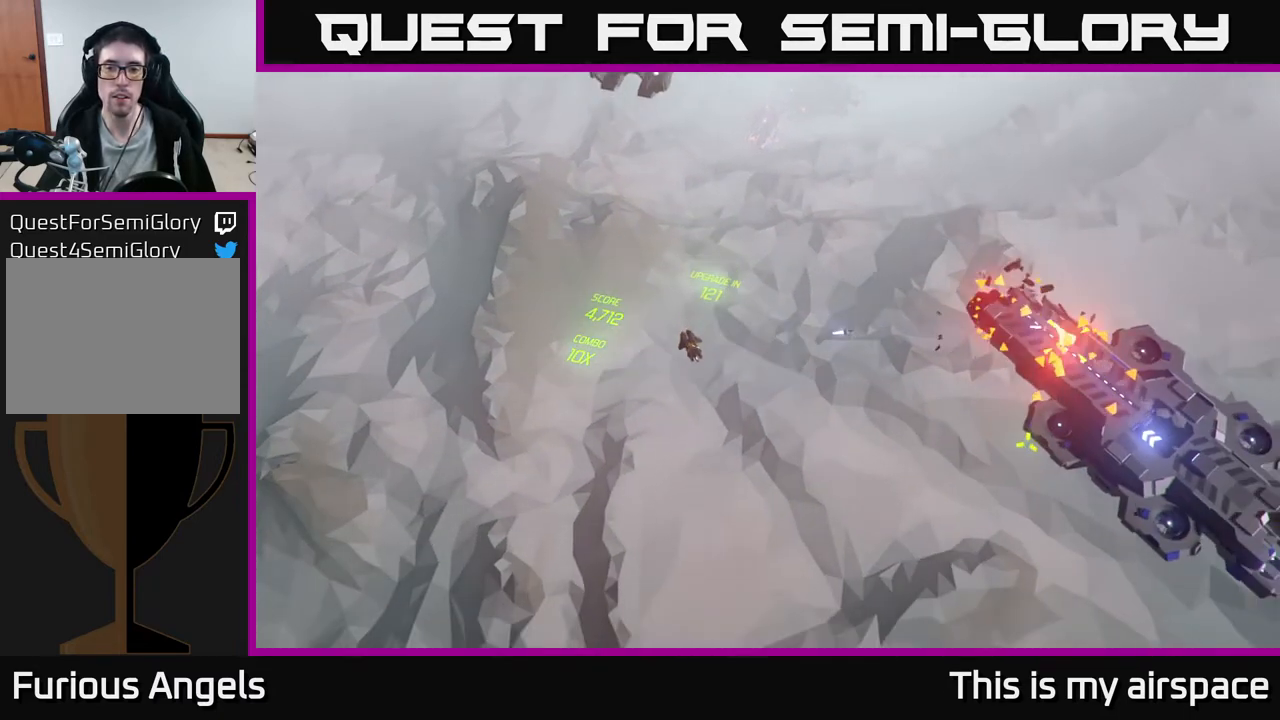
{"buttons": [], "left_stick": "up-left", "events": [[483, "left_stick", "up-left"]]}
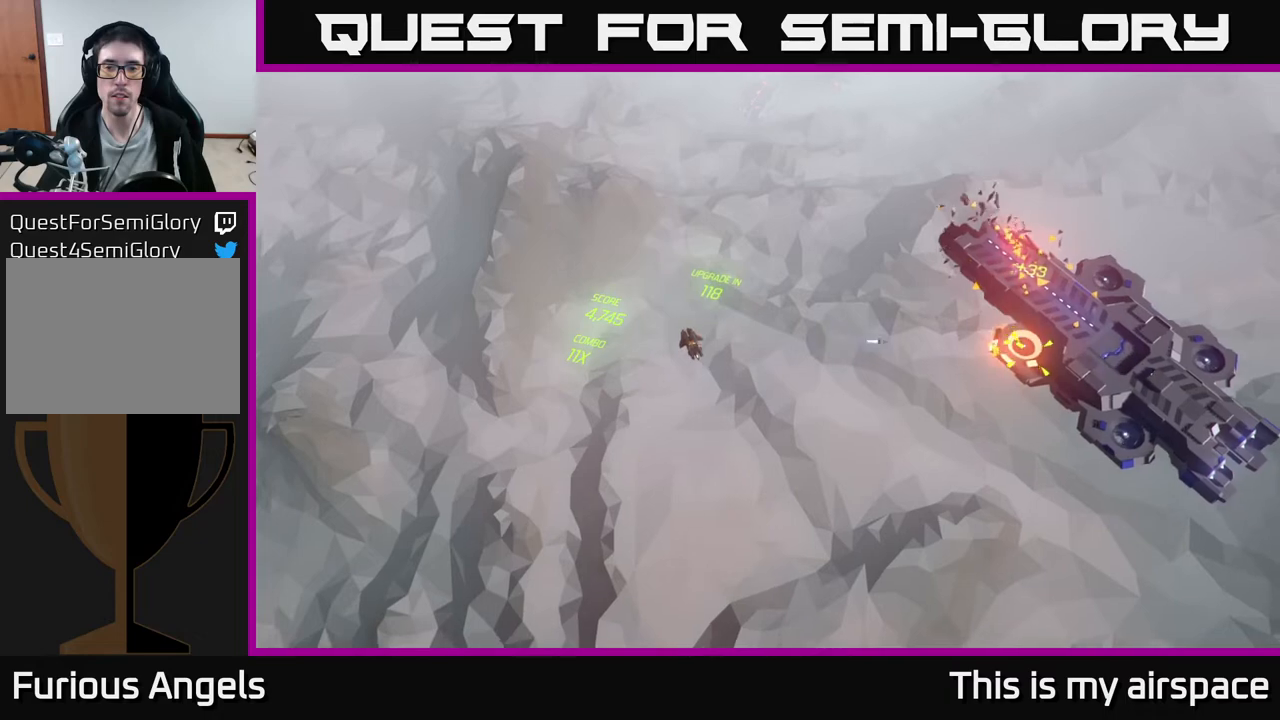
{"buttons": [], "left_stick": "center", "events": [[133, "left_stick", "center"]]}
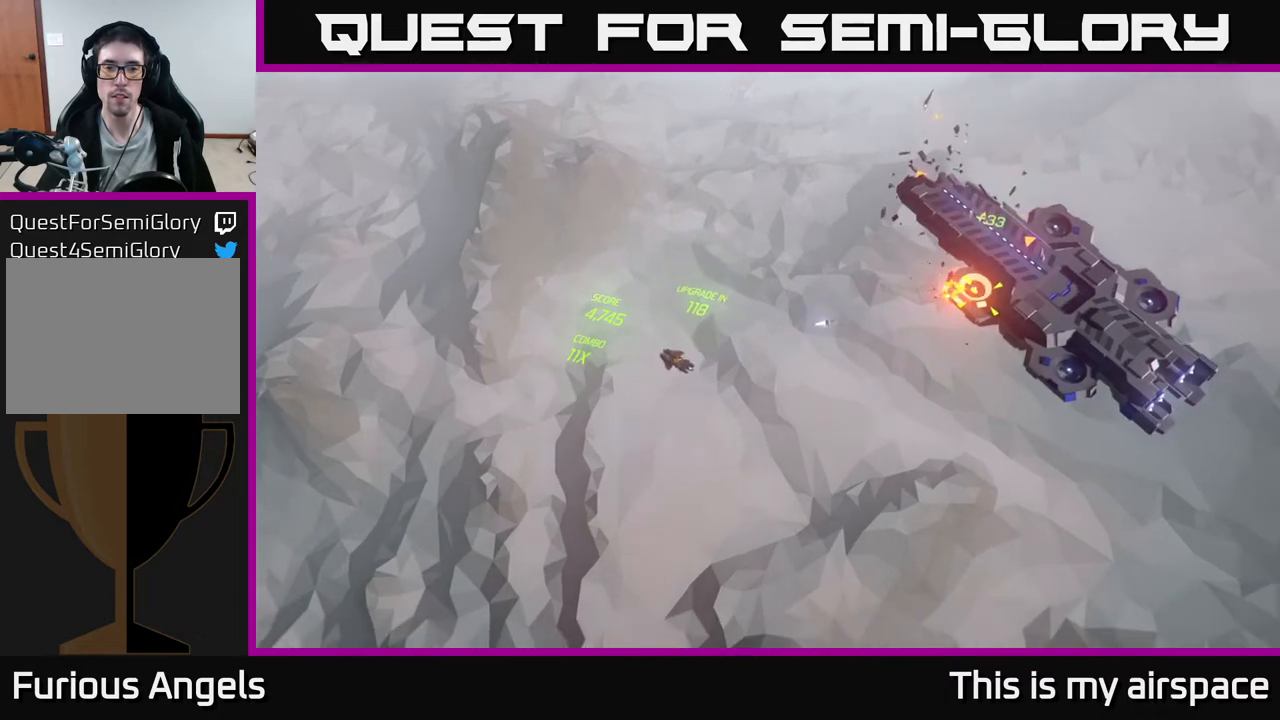
{"buttons": [], "left_stick": "center", "events": []}
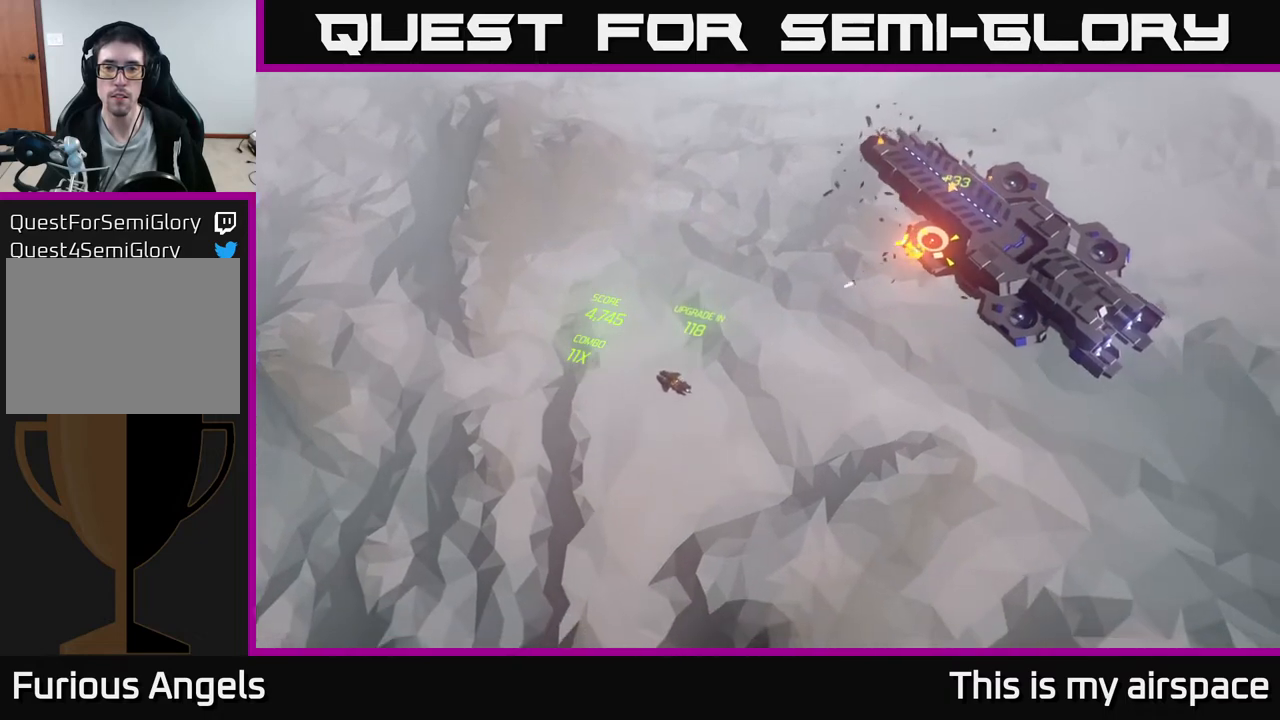
{"buttons": [], "left_stick": "center", "events": []}
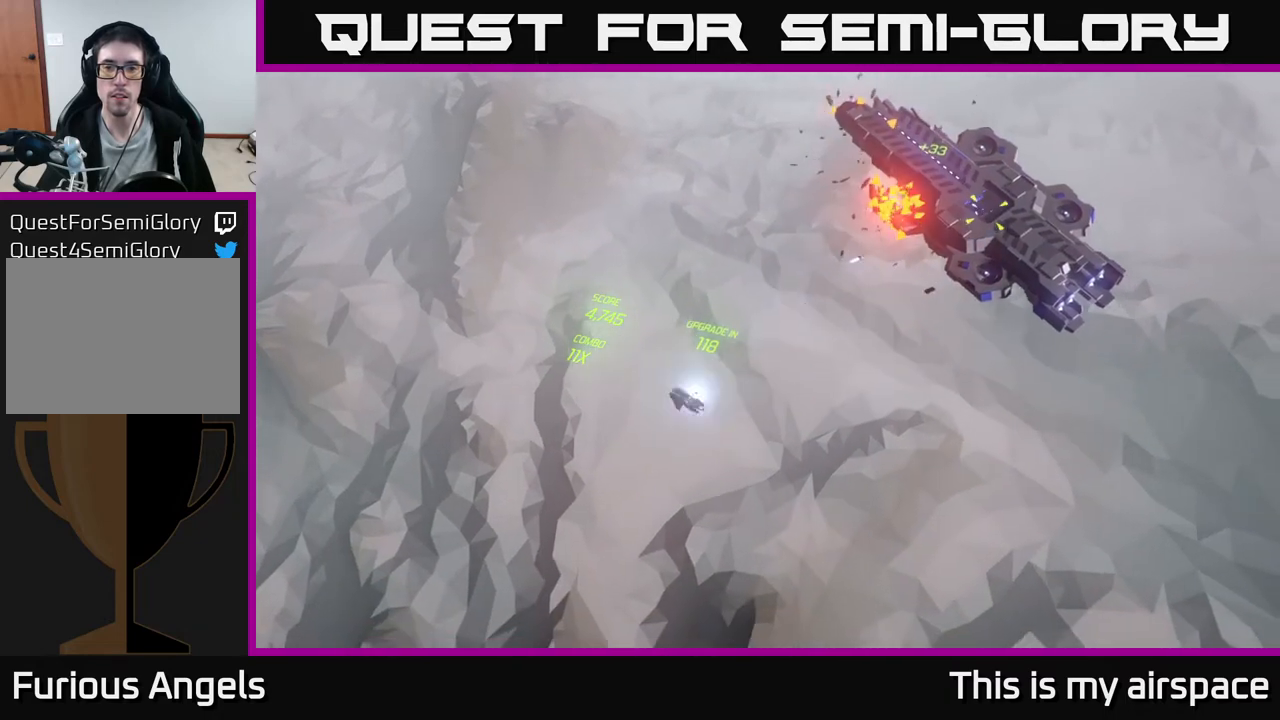
{"buttons": [], "left_stick": "up-left", "events": [[250, "left_stick", "up"], [417, "left_stick", "up-left"]]}
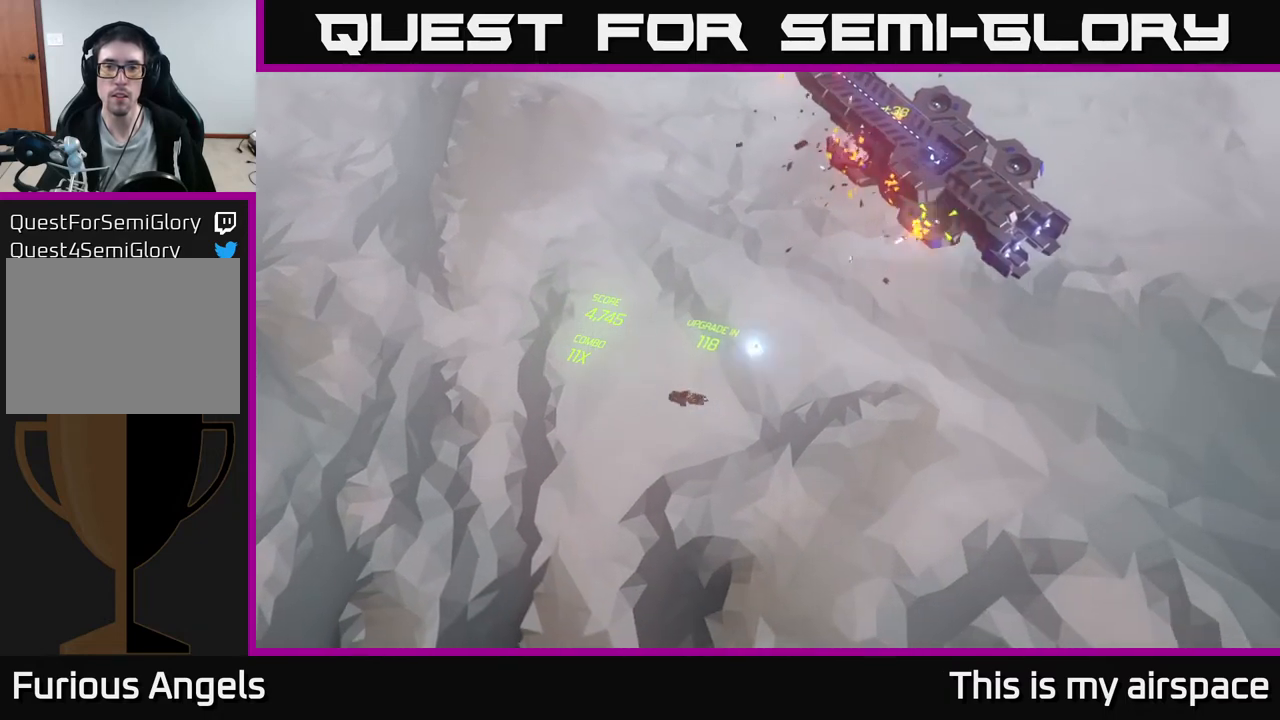
{"buttons": [], "left_stick": "left", "events": [[300, "left_stick", "left"]]}
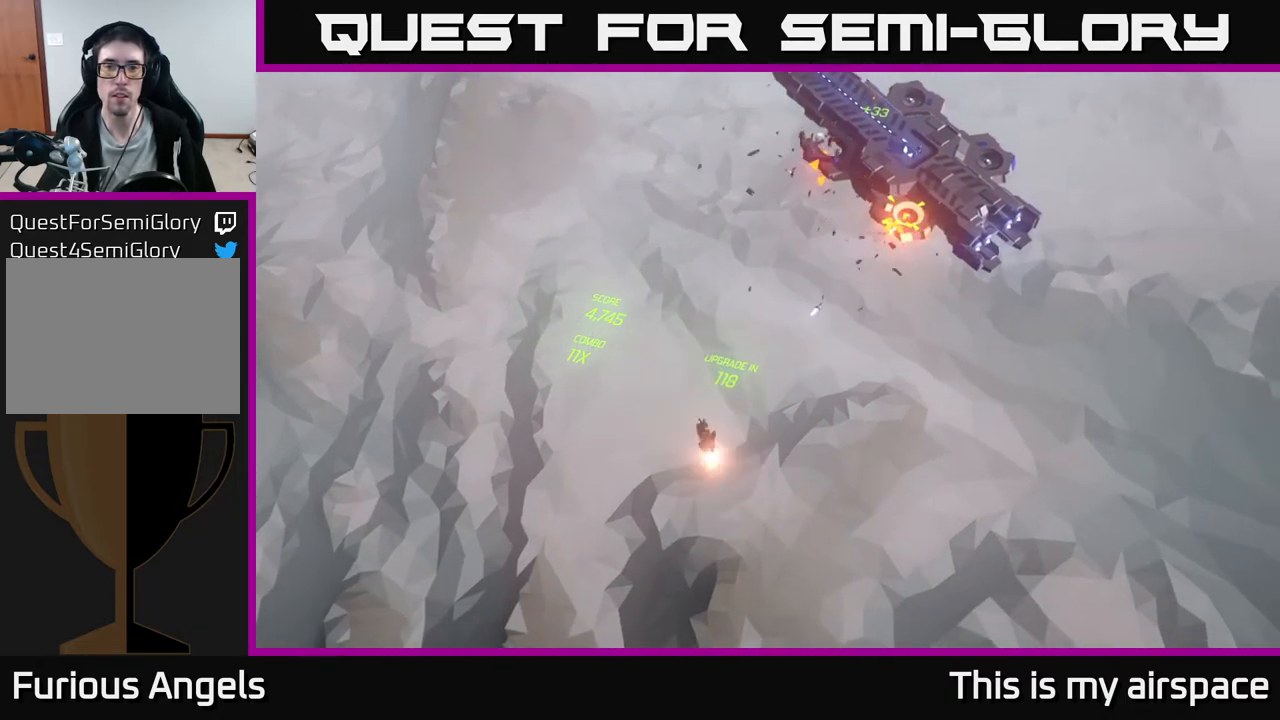
{"buttons": [], "left_stick": "center", "events": [[200, "left_stick", "up-left"], [450, "left_stick", "center"]]}
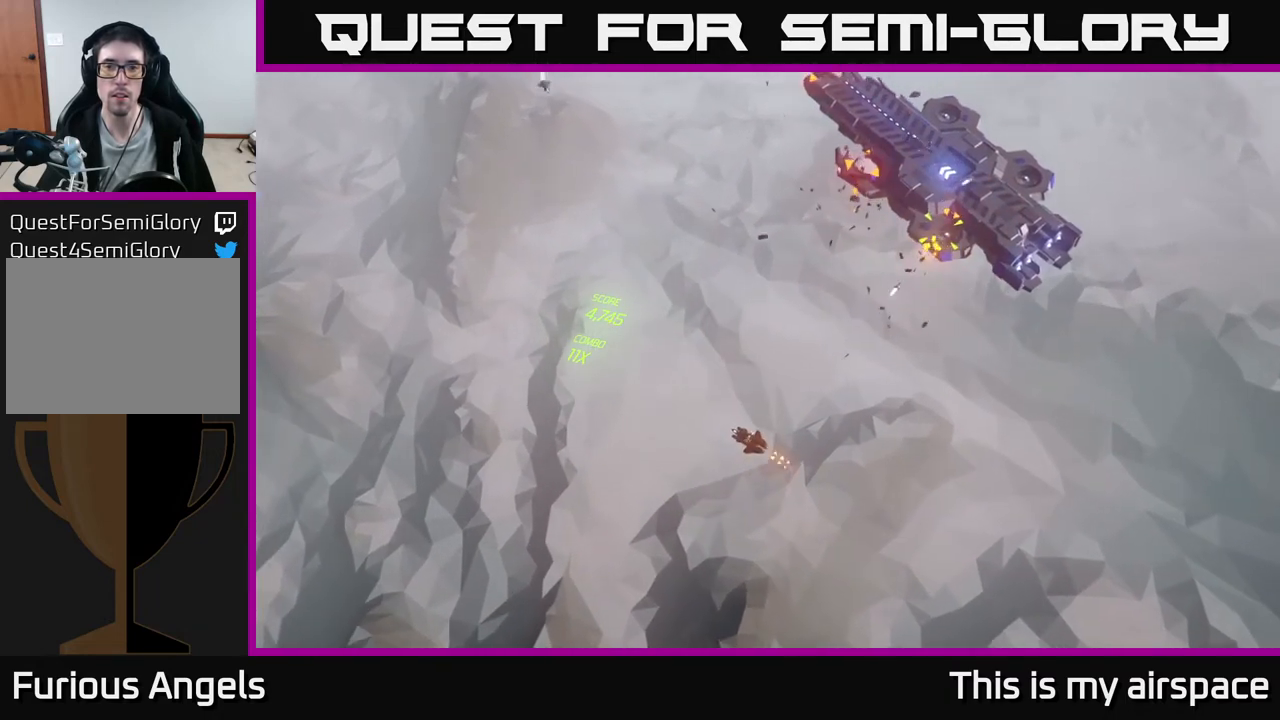
{"buttons": [], "left_stick": "center", "events": []}
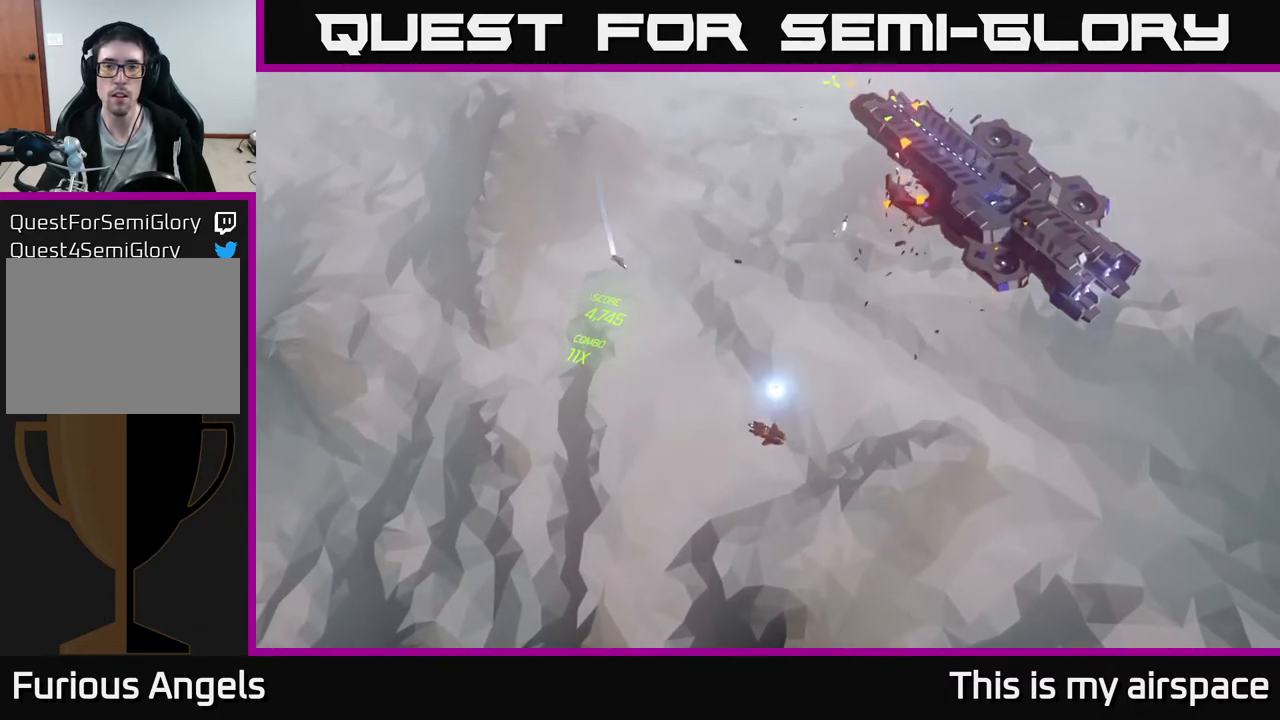
{"buttons": [], "left_stick": "right", "events": [[317, "left_stick", "right"]]}